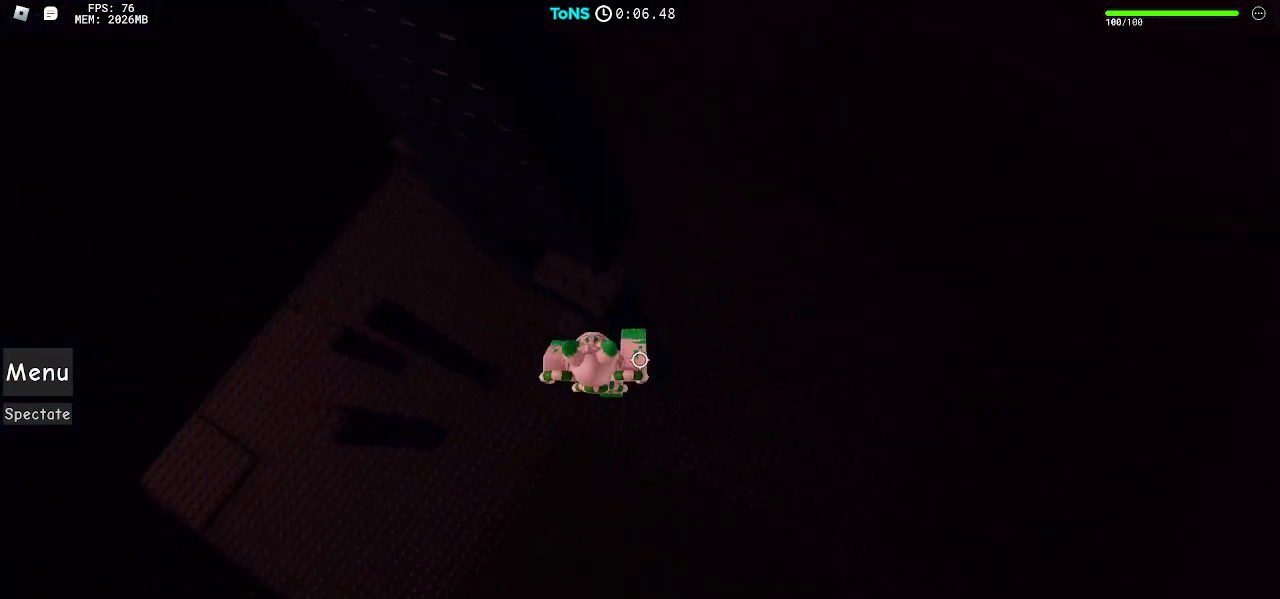
Gameplay with keyboard and mouse; each line is a JSON object with the keys and mouse buttons held at the frame after it. "events" lists presses ("down") and releases ("up") of "a", "ctrl", "d", "e", "q", "s", "shift", "space", "w", "mouse_left", "mouse_wheel", "mouse_right", "mouse_mb4" and "mouse_mb5" between this image and that frame as [ms after this image, input, new state], when the widget could be followed in between. "mouse_left", "mouse_wheel", "mouse_right", "mouse_mb4", "mouse_mb5" = the "left", "wheel", "right", "mb4", "mb5" buttons of the "mouse" list. No other keys are recorded. "wheel" means that the mouse wheel is clicked or scrolled. Mouse movement is not recorded.
{"keys": ["w"], "mouse": ["right"], "events": [[133, "w", "down"], [317, "d", "up"]]}
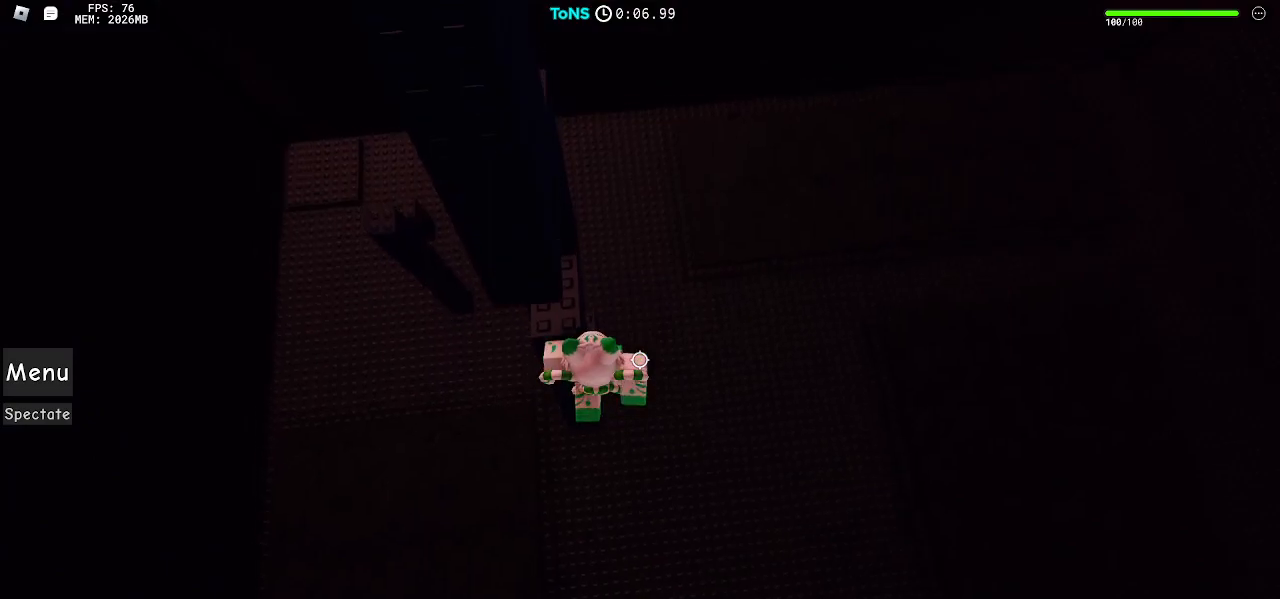
{"keys": ["d"], "mouse": ["right"], "events": [[383, "w", "up"], [450, "d", "down"]]}
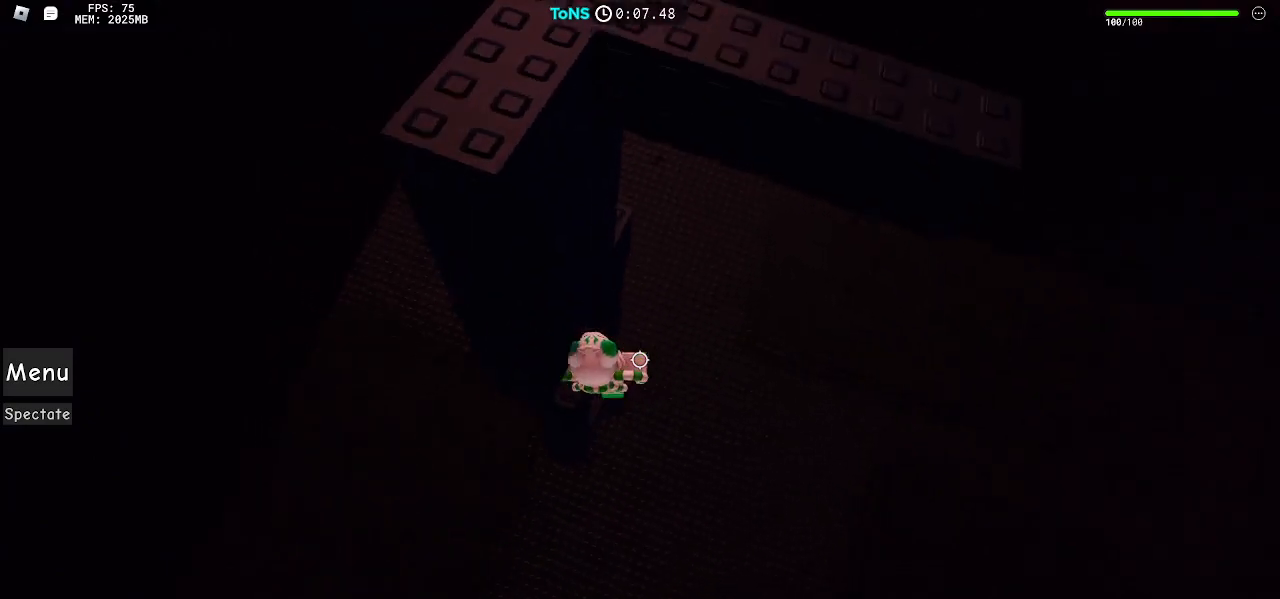
{"keys": ["d", "w"], "mouse": ["right"], "events": [[100, "space", "down"], [183, "space", "up"], [283, "w", "down"]]}
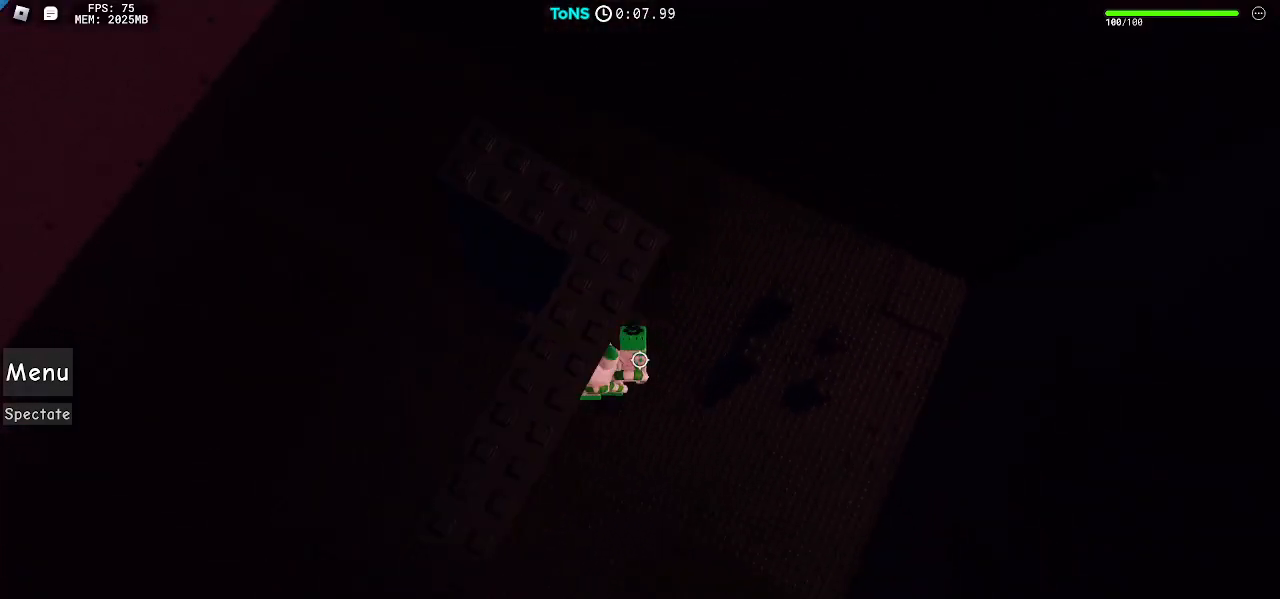
{"keys": ["w"], "mouse": ["right"], "events": [[200, "d", "up"], [217, "w", "up"], [350, "w", "down"]]}
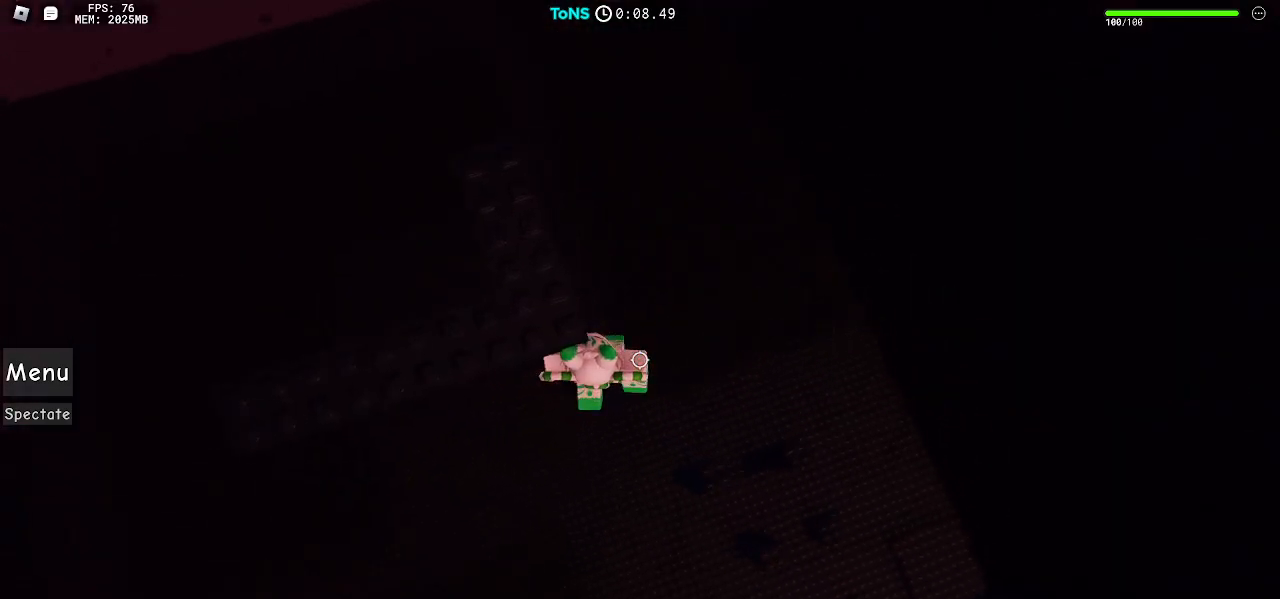
{"keys": ["d"], "mouse": ["right"], "events": [[17, "w", "up"], [50, "d", "down"], [183, "space", "down"], [250, "space", "up"]]}
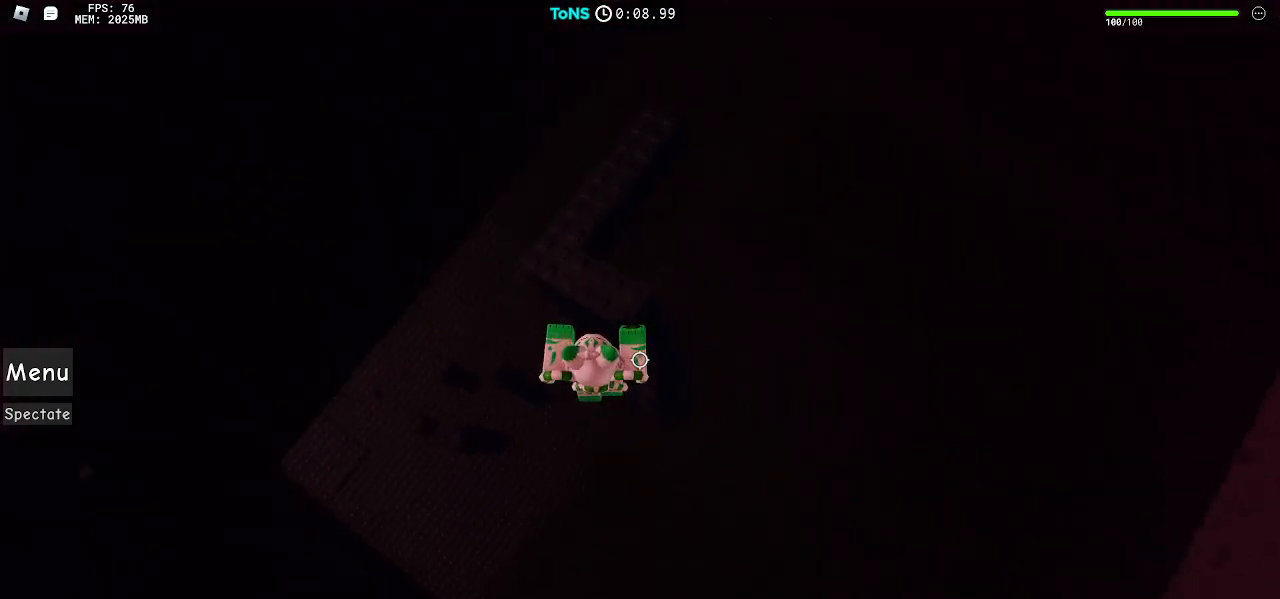
{"keys": ["a", "w"], "mouse": ["right"], "events": [[50, "w", "down"], [117, "d", "up"], [200, "a", "down"], [200, "space", "down"], [283, "space", "up"]]}
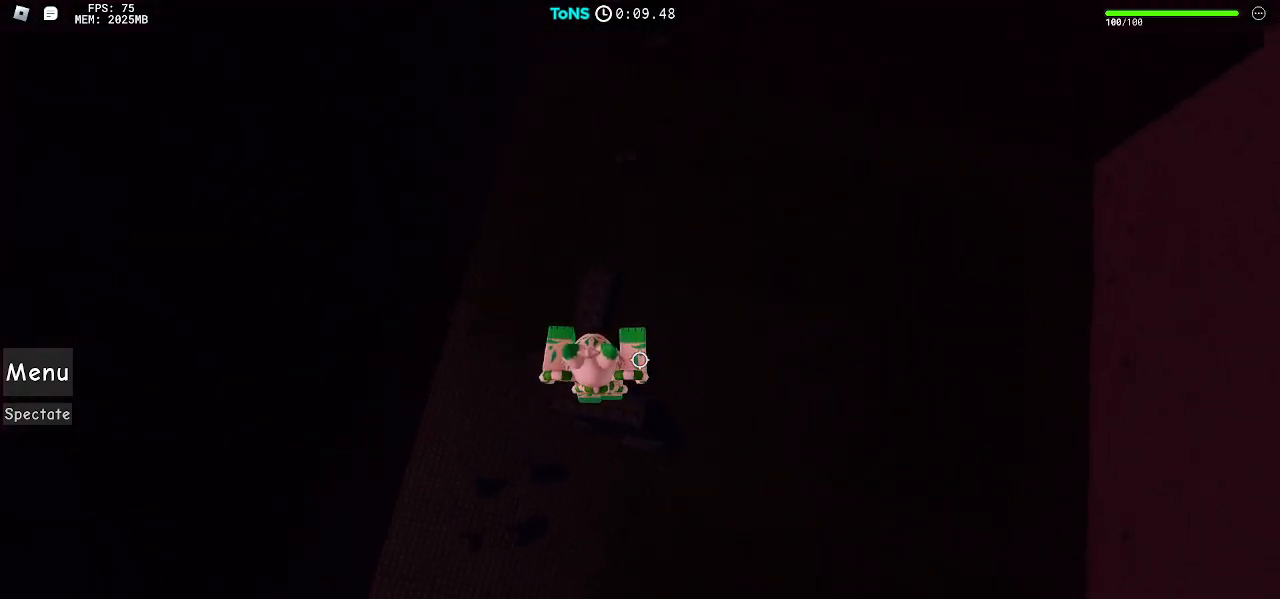
{"keys": [], "mouse": ["right"], "events": [[33, "a", "up"], [450, "w", "up"]]}
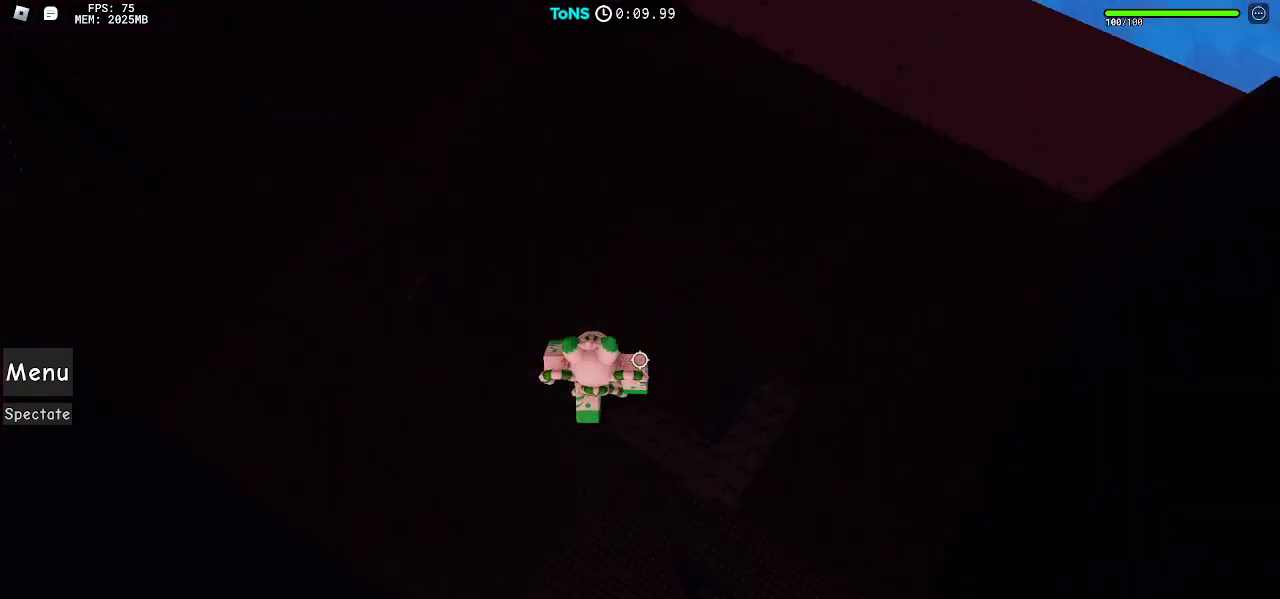
{"keys": ["a"], "mouse": ["right"], "events": [[67, "a", "down"], [200, "space", "down"], [283, "space", "up"]]}
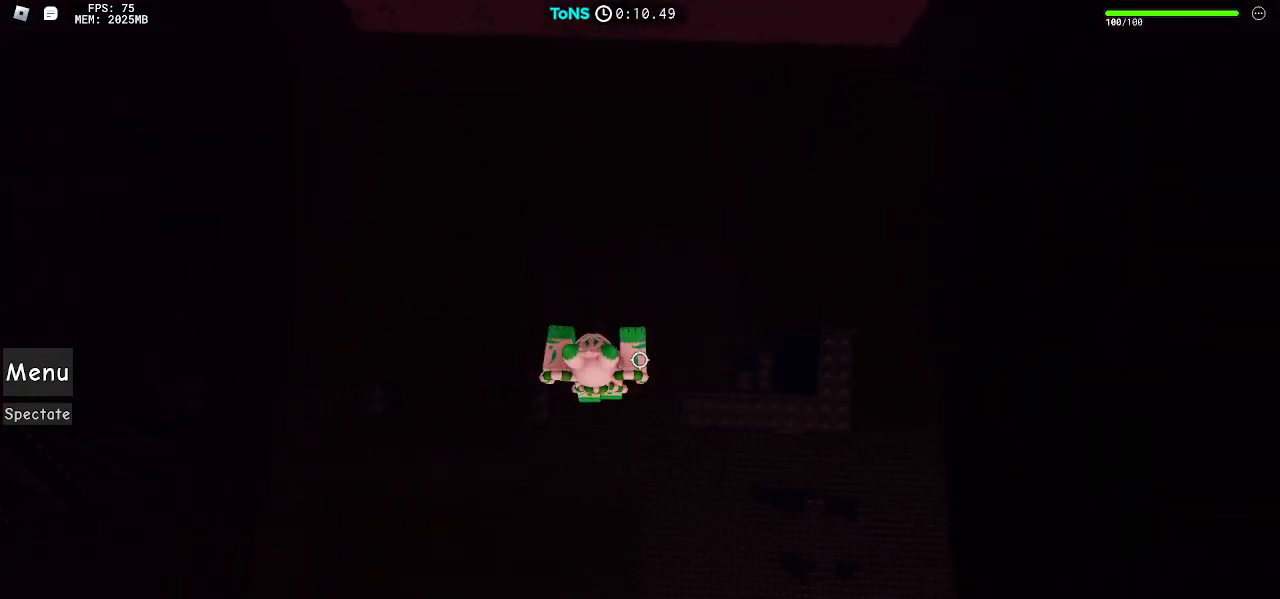
{"keys": ["a"], "mouse": ["right"], "events": [[100, "a", "up"], [167, "a", "down"], [317, "space", "down"], [383, "space", "up"]]}
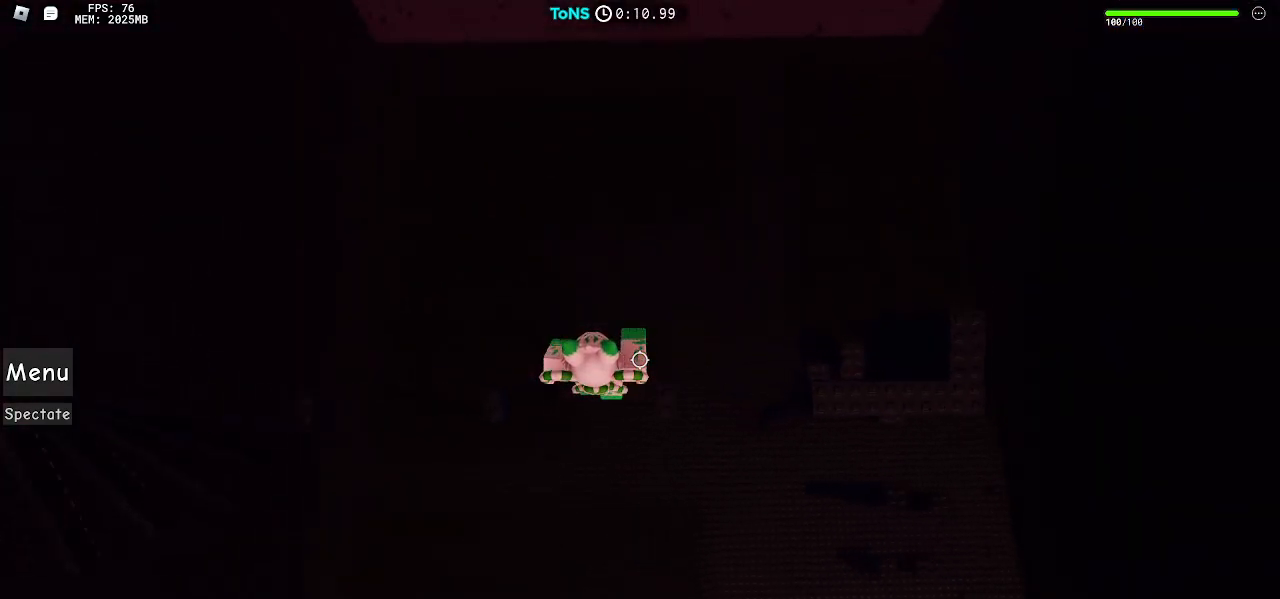
{"keys": ["a", "space"], "mouse": ["right"], "events": [[500, "space", "down"]]}
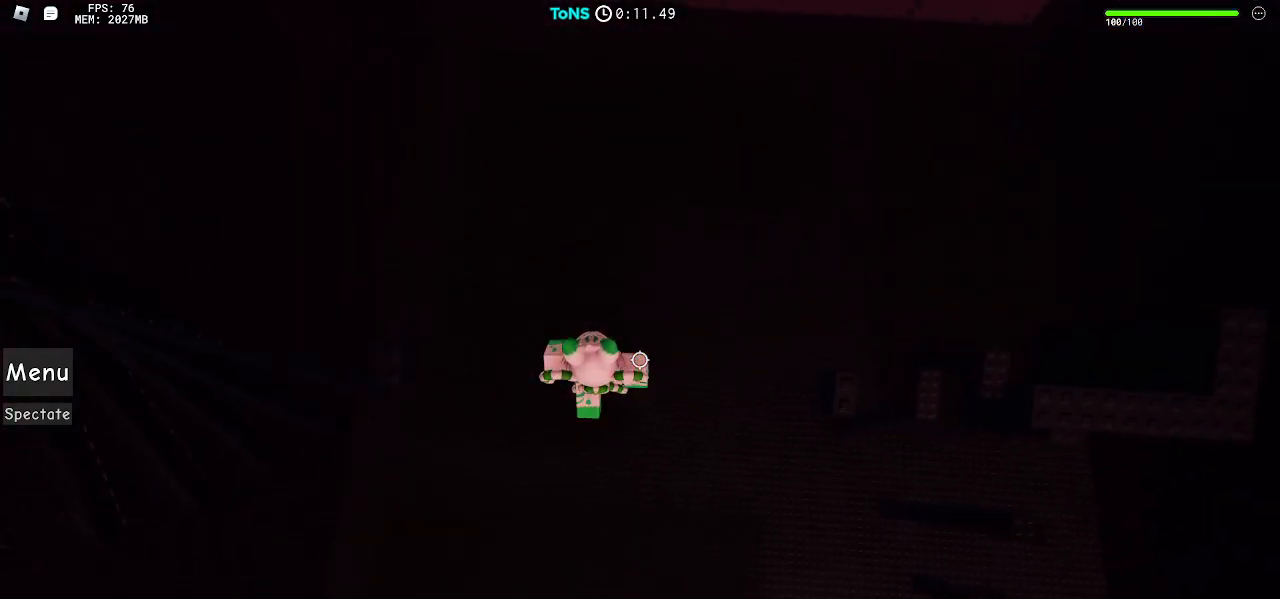
{"keys": ["a"], "mouse": ["right"], "events": [[100, "space", "up"]]}
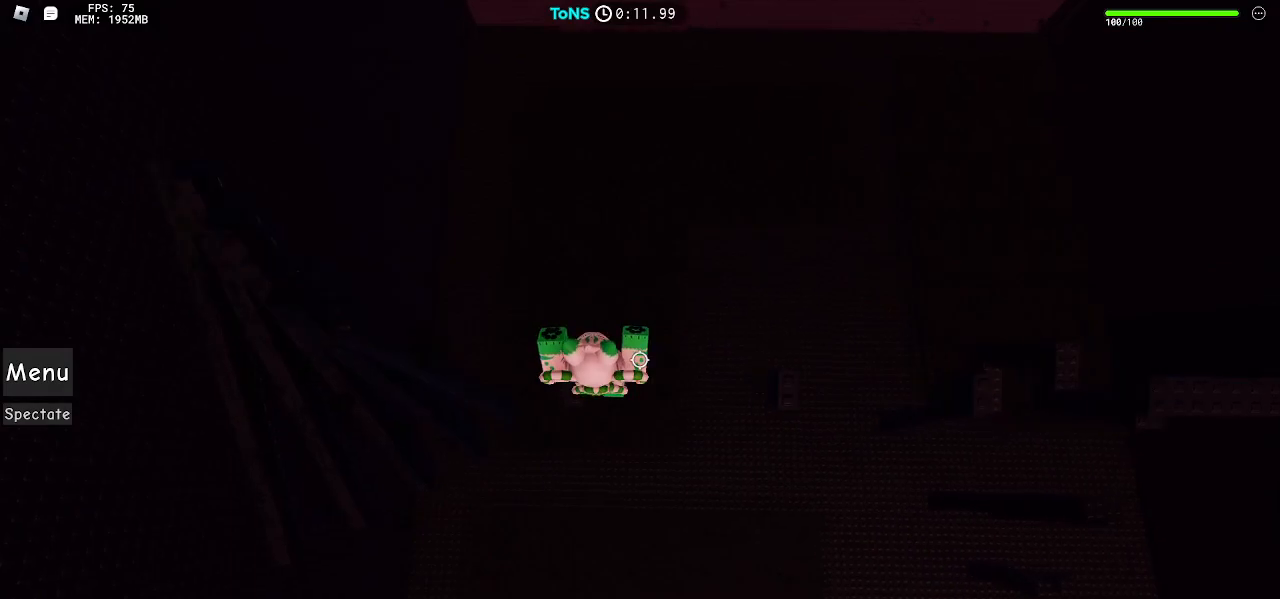
{"keys": ["a", "space"], "mouse": ["right"], "events": [[167, "space", "down"]]}
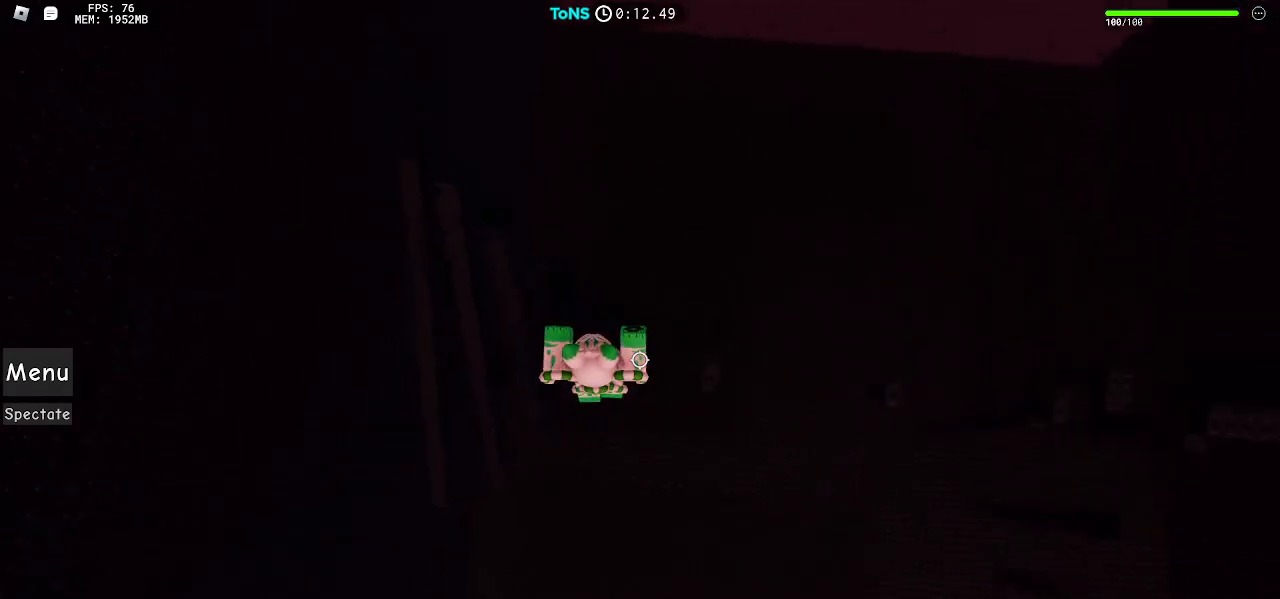
{"keys": ["space", "w"], "mouse": ["right"], "events": [[367, "w", "down"], [483, "a", "up"]]}
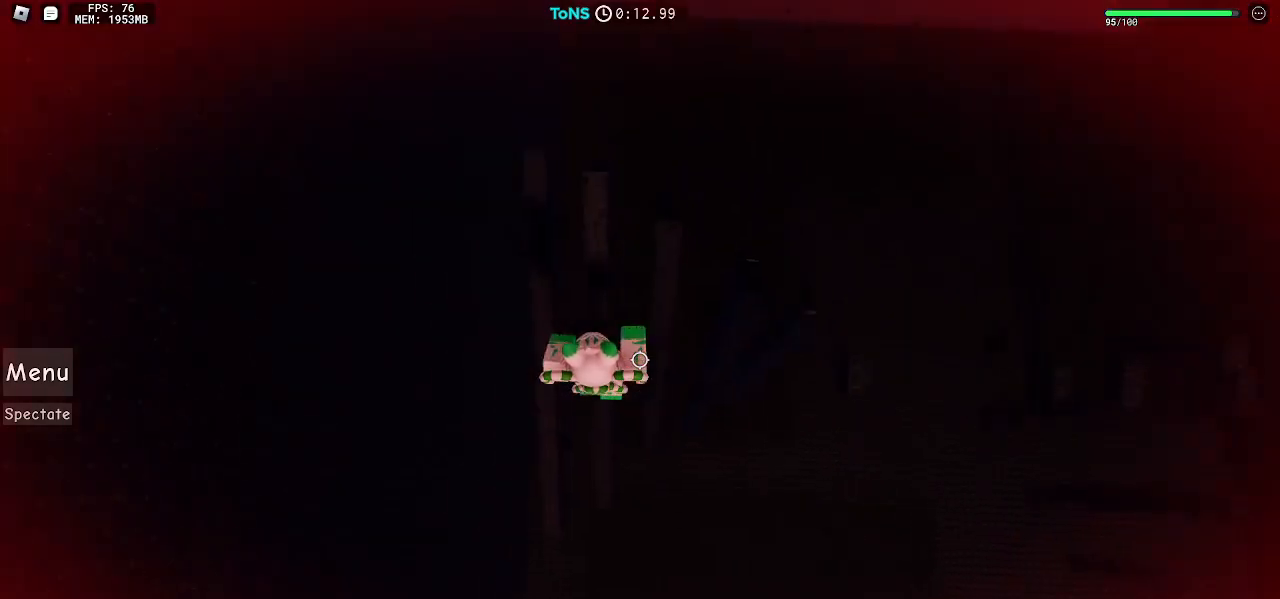
{"keys": [], "mouse": ["right"], "events": [[250, "a", "down"], [433, "a", "up"], [433, "space", "up"], [433, "w", "up"]]}
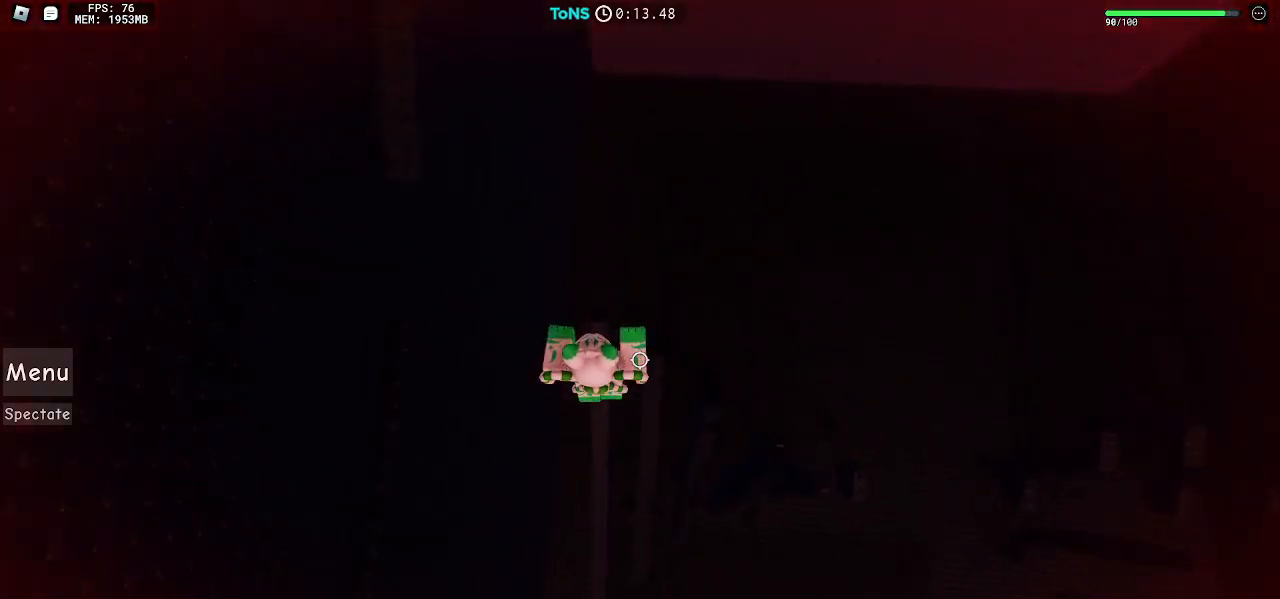
{"keys": ["a", "space"], "mouse": ["right"], "events": [[17, "shift", "down"], [67, "w", "down"], [100, "shift", "up"], [283, "w", "up"], [300, "a", "down"], [417, "space", "down"]]}
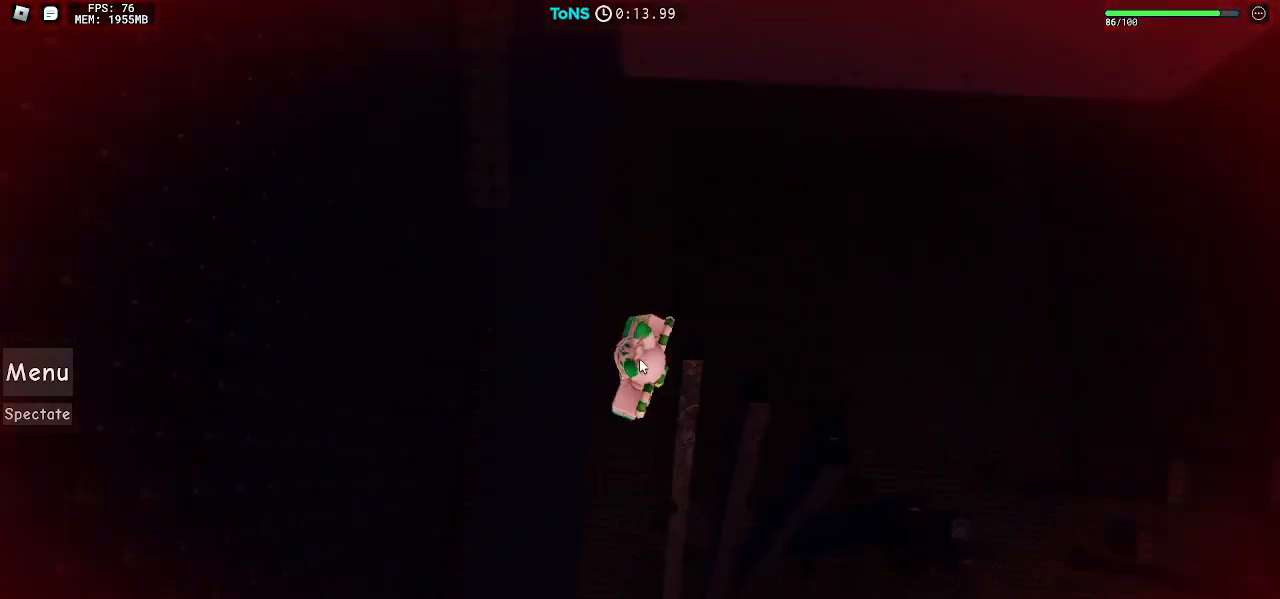
{"keys": ["space", "w"], "mouse": ["right"], "events": [[17, "shift", "down"], [17, "space", "up"], [117, "shift", "up"], [383, "a", "up"], [400, "w", "down"], [483, "space", "down"]]}
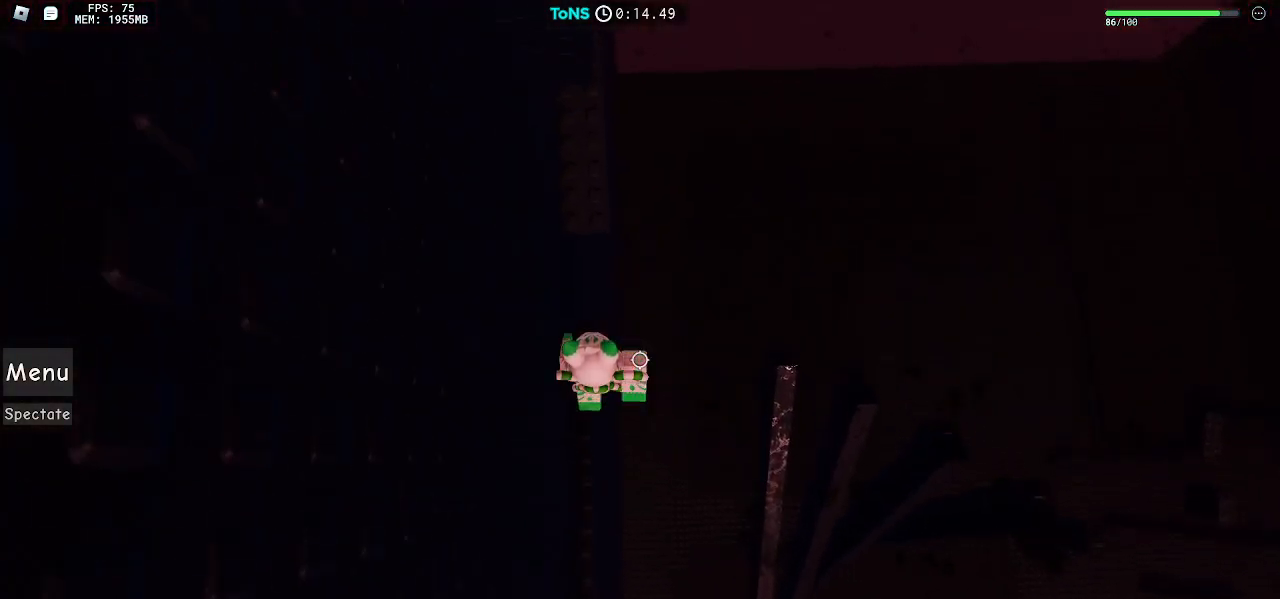
{"keys": ["w"], "mouse": ["right"], "events": [[100, "space", "up"], [150, "w", "up"], [233, "w", "down"]]}
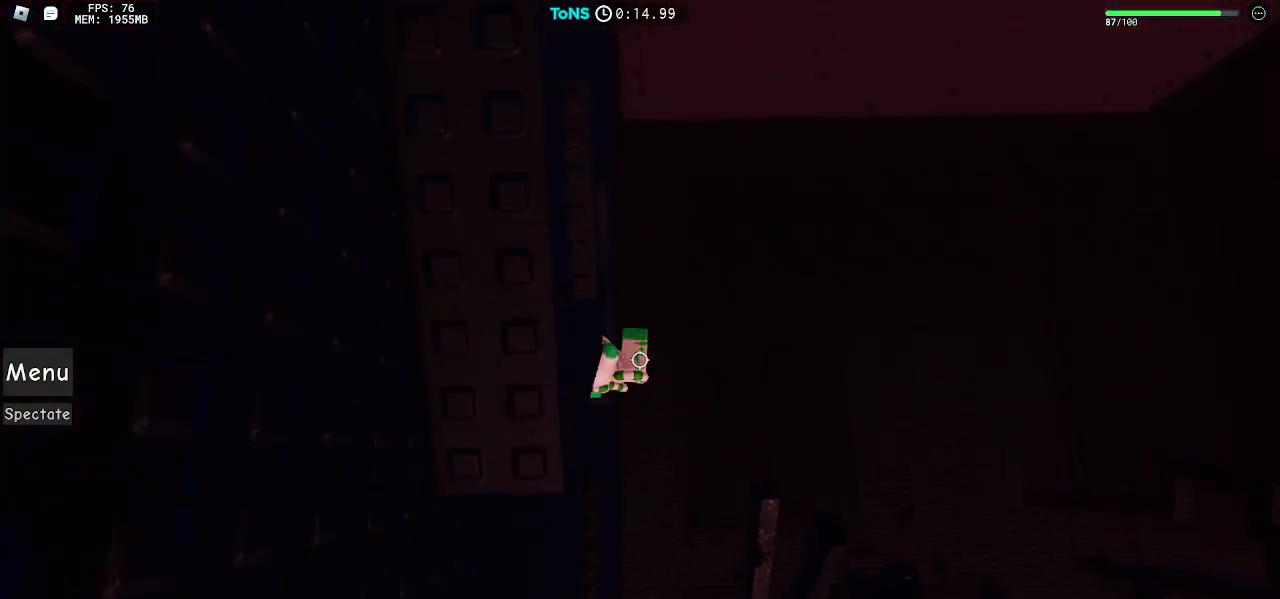
{"keys": ["d"], "mouse": ["right"], "events": [[250, "d", "down"], [283, "w", "up"], [417, "space", "down"], [500, "space", "up"]]}
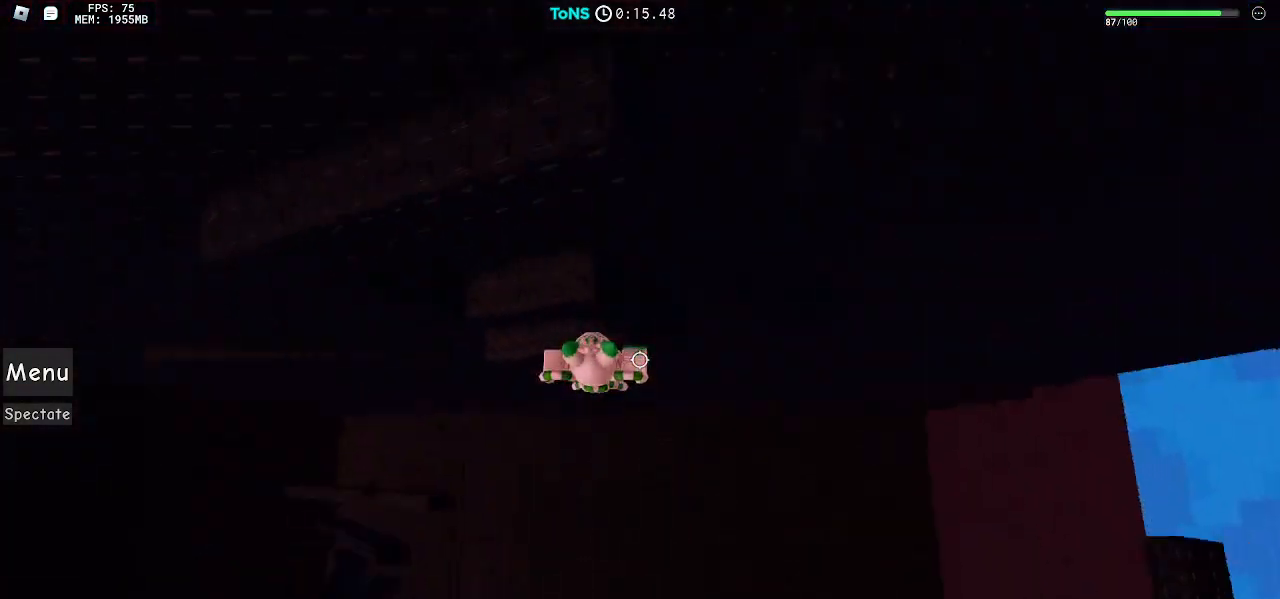
{"keys": ["a", "space"], "mouse": ["right"], "events": [[33, "w", "down"], [100, "d", "up"], [283, "a", "down"], [283, "w", "up"], [467, "space", "down"]]}
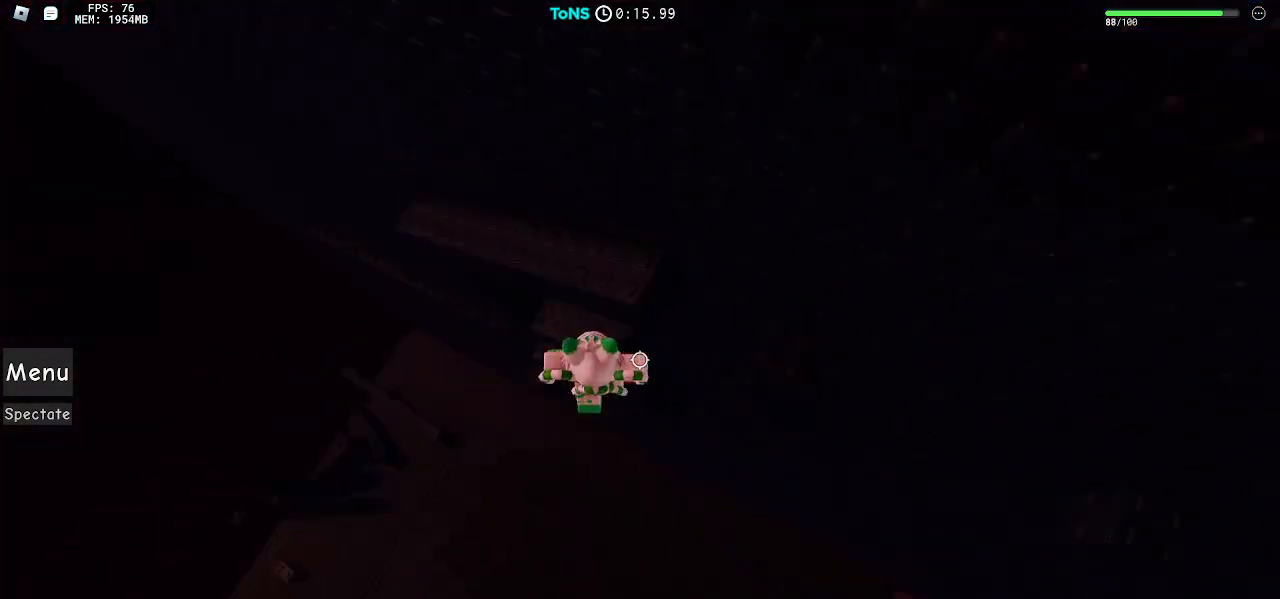
{"keys": ["d", "space"], "mouse": ["right"], "events": [[67, "space", "up"], [83, "w", "down"], [317, "d", "down"], [350, "a", "up"], [367, "w", "up"], [417, "space", "down"]]}
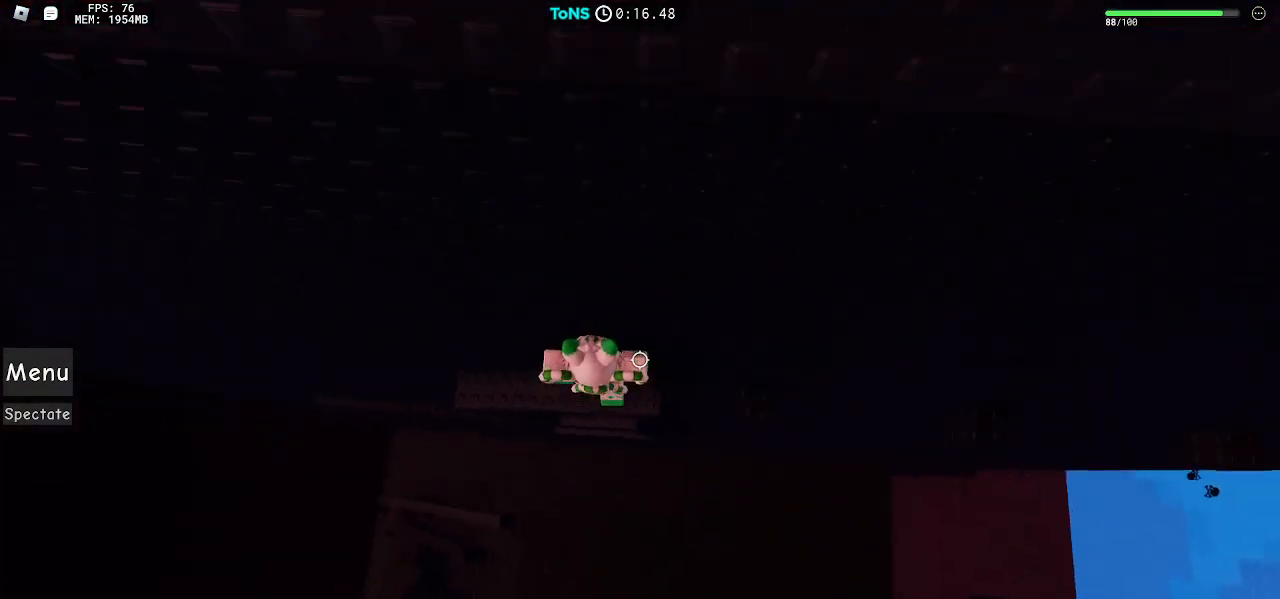
{"keys": ["d"], "mouse": ["right"], "events": [[33, "space", "up"], [300, "d", "up"], [367, "d", "down"]]}
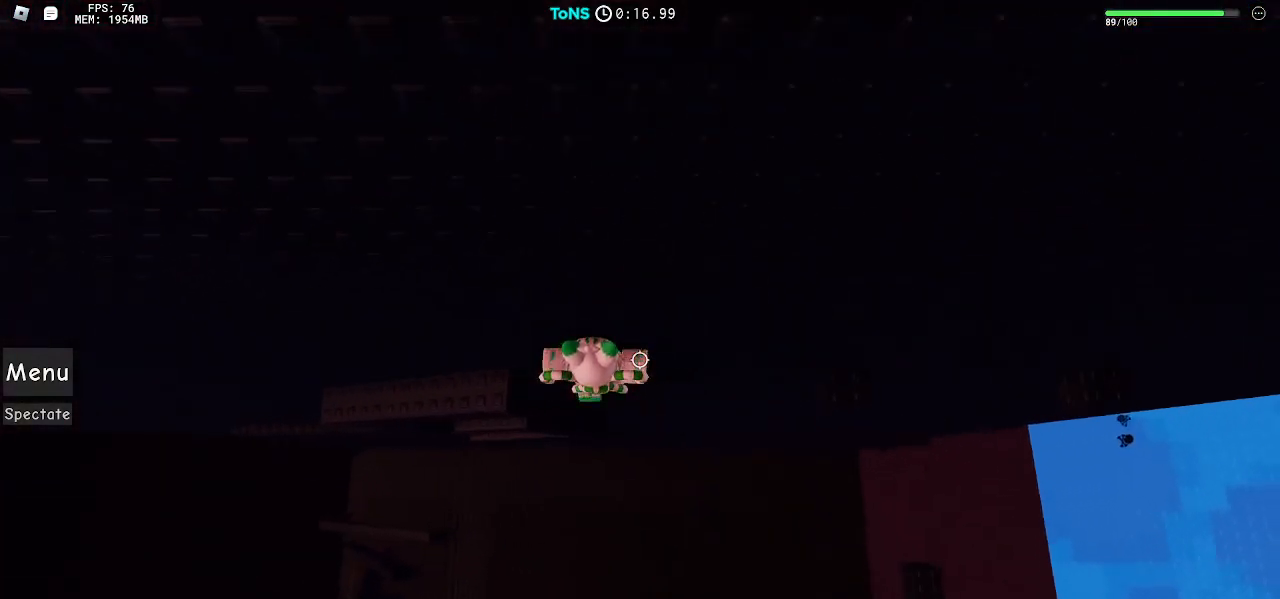
{"keys": ["d"], "mouse": ["right"], "events": [[83, "space", "down"], [200, "space", "up"]]}
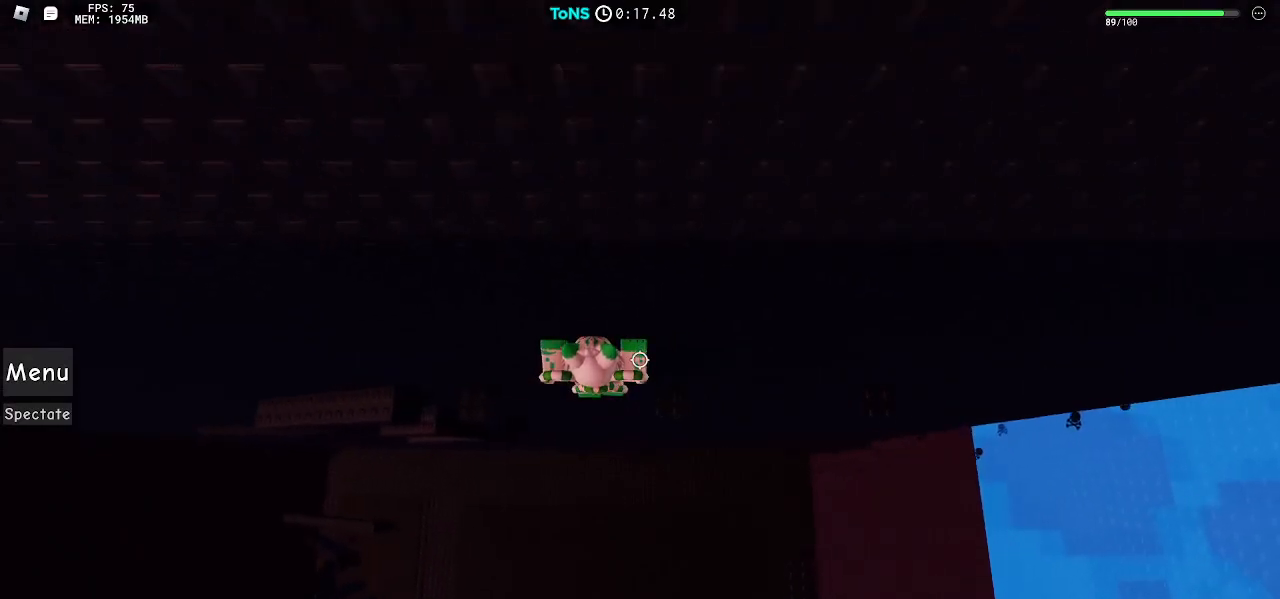
{"keys": ["d"], "mouse": ["right"], "events": [[333, "space", "down"], [417, "space", "up"]]}
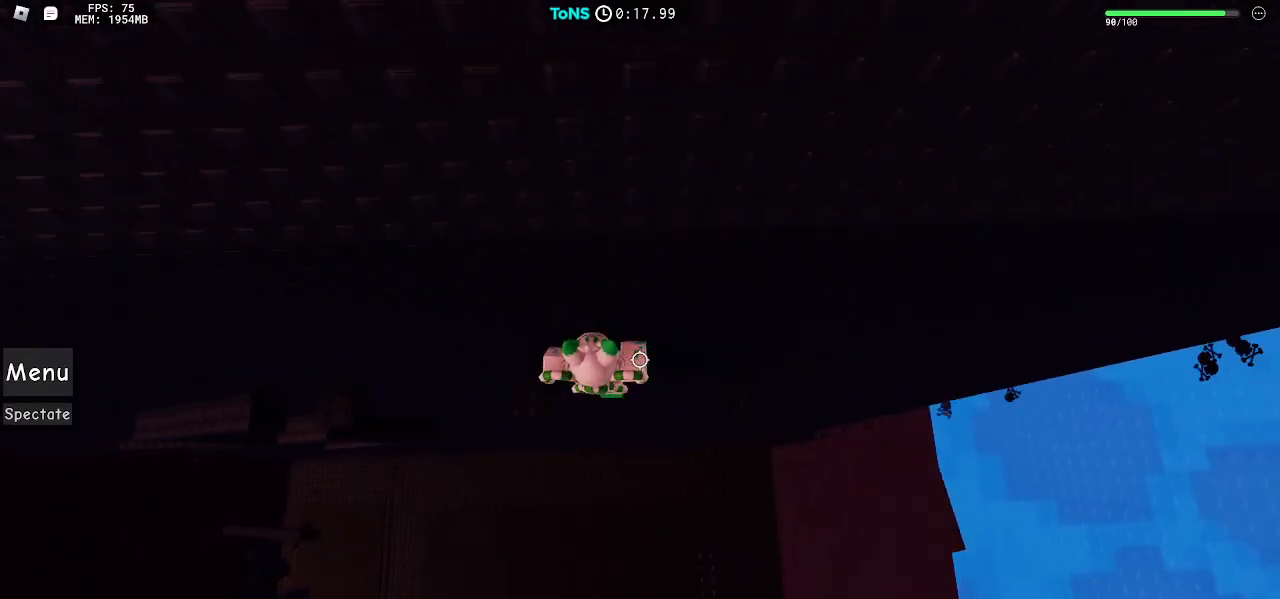
{"keys": ["d", "space"], "mouse": ["right"], "events": [[483, "space", "down"]]}
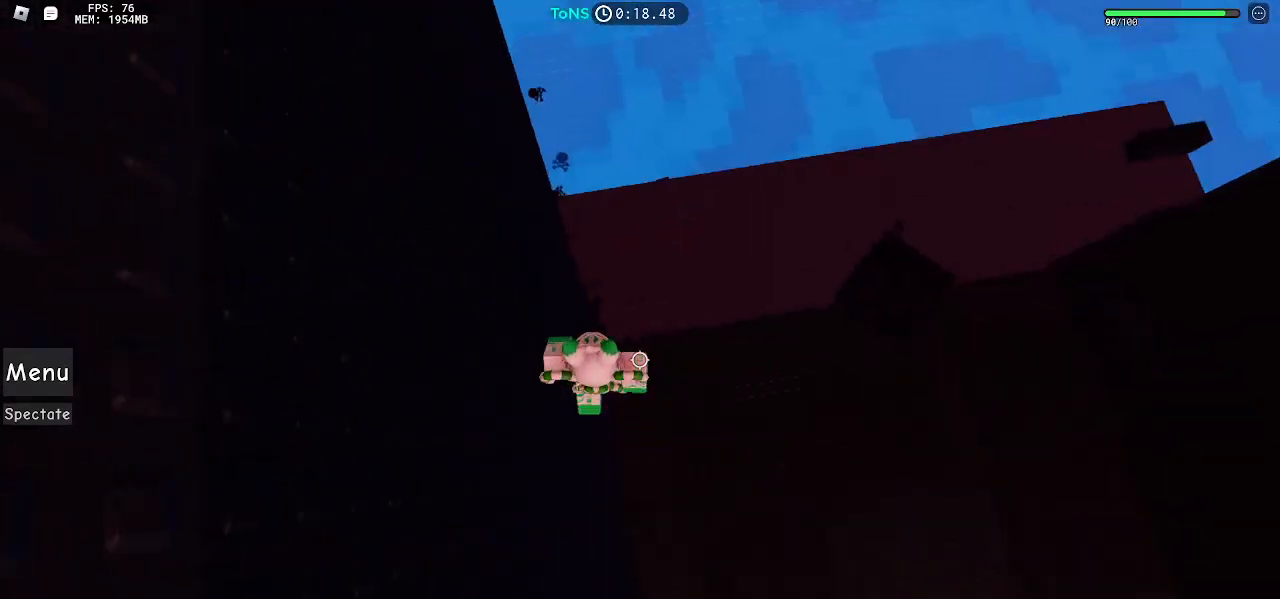
{"keys": ["d"], "mouse": ["right"], "events": [[67, "space", "up"]]}
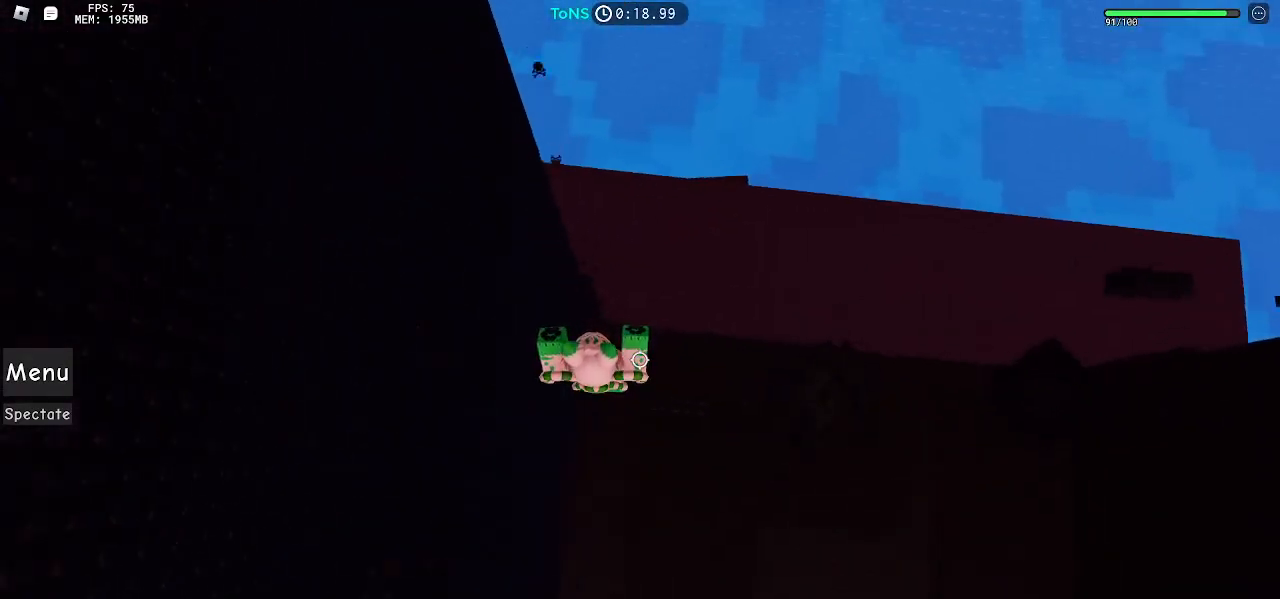
{"keys": [], "mouse": ["right"], "events": [[400, "d", "up"]]}
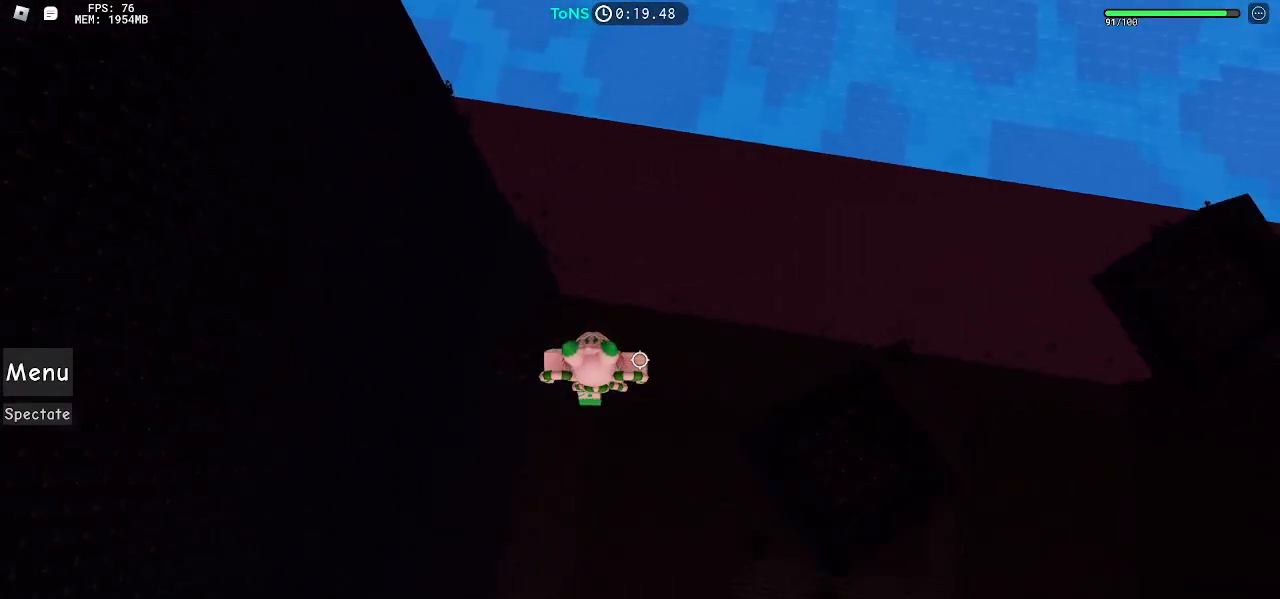
{"keys": [], "mouse": ["right"], "events": [[33, "space", "down"], [83, "space", "up"], [300, "d", "down"], [350, "d", "up"]]}
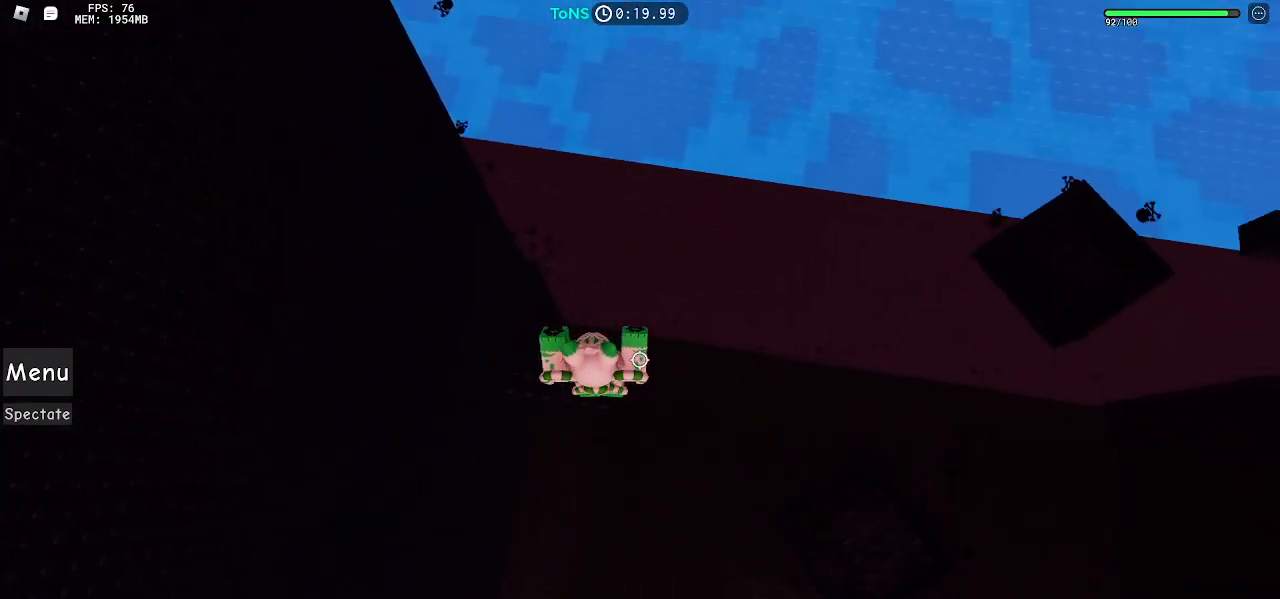
{"keys": [], "mouse": ["right"], "events": [[17, "shift", "down"], [83, "shift", "up"]]}
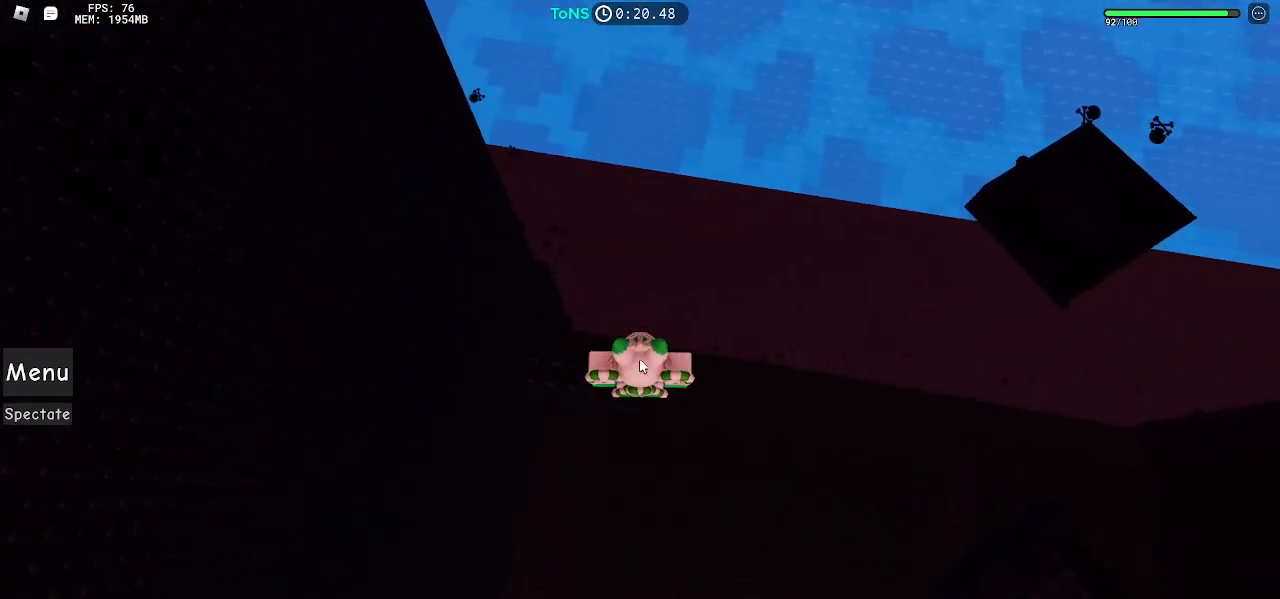
{"keys": [], "mouse": ["right"], "events": []}
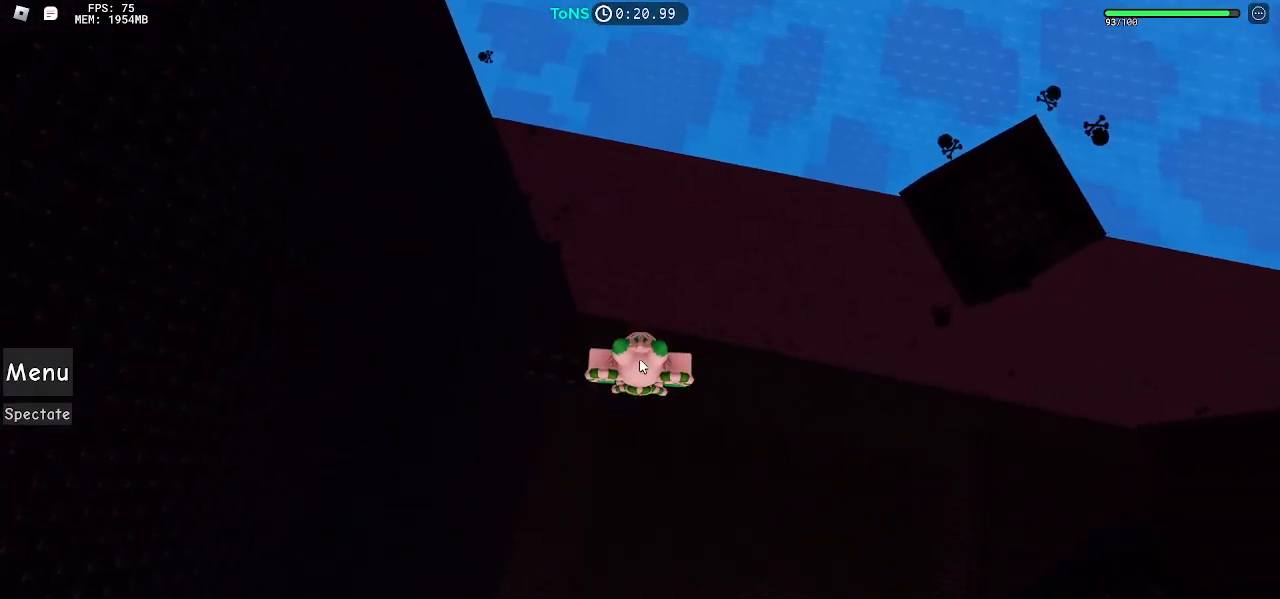
{"keys": [], "mouse": ["right"], "events": []}